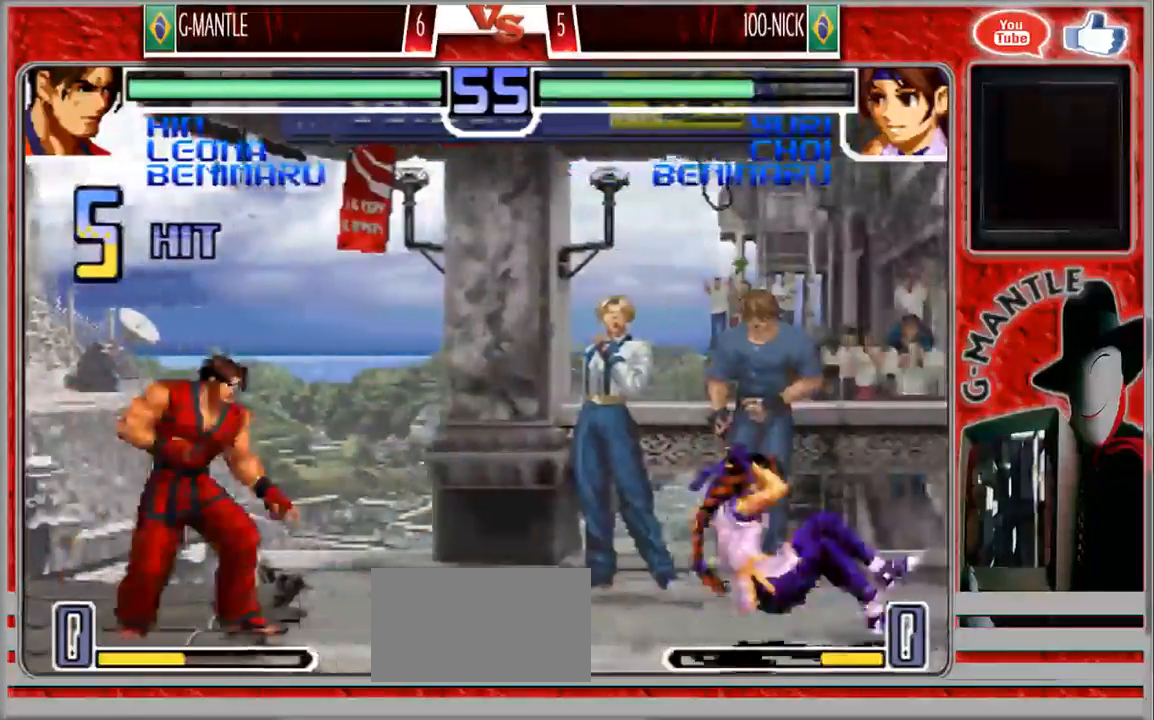
Gameplay with a controller (arcade stick); each line is a JSON object with the inputs held at the frame after it (dt_ms = milliseconds from this image to that frame). "events" lists button and stick changes between this image and that frame as [ms after this image, input, new state], when the widget could be followed in between. Not read: A L3 R3 other_buttons.
{"dt_ms": 500, "buttons": [], "left_stick": "down-left"}
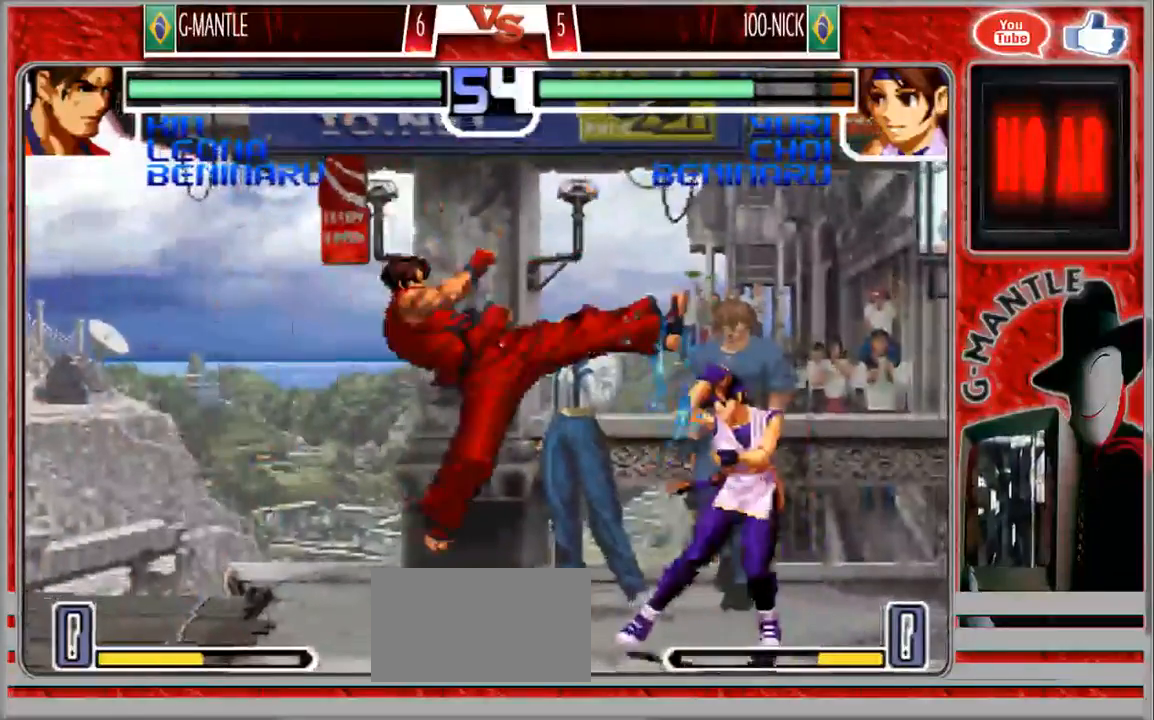
{"dt_ms": 500, "buttons": [], "left_stick": "down", "events": [[150, "left_stick", "right"], [450, "left_stick", "down"]]}
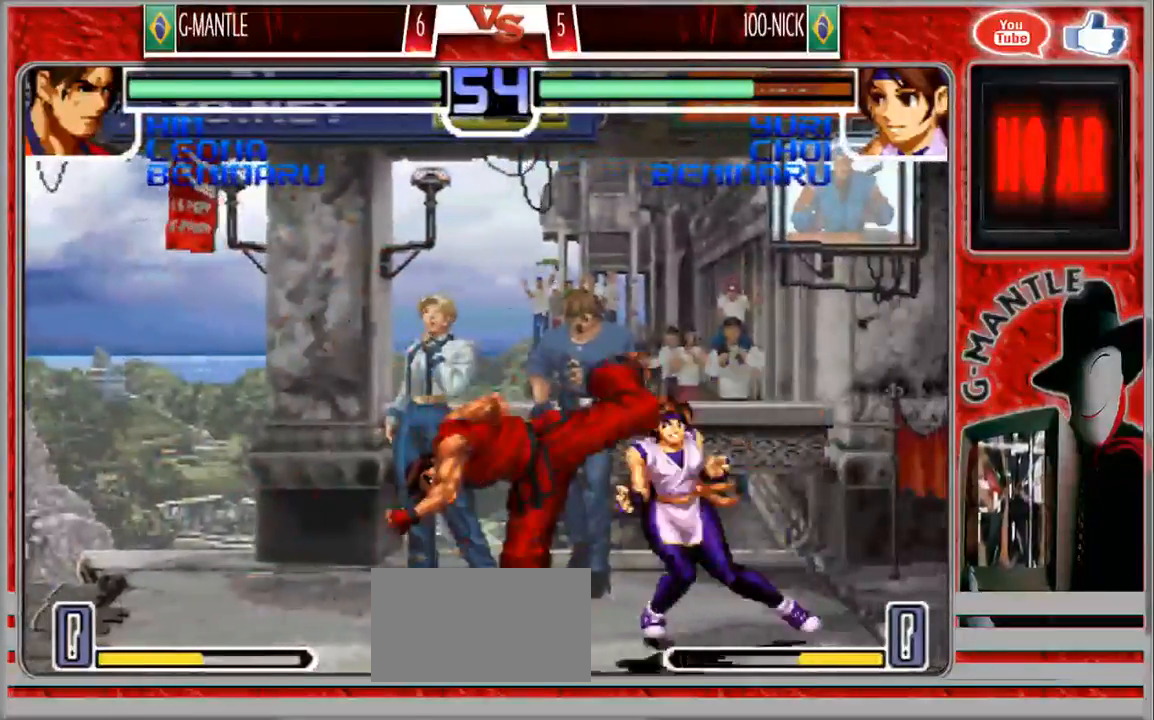
{"dt_ms": 500, "buttons": [], "left_stick": "left", "events": [[33, "left_stick", "left"]]}
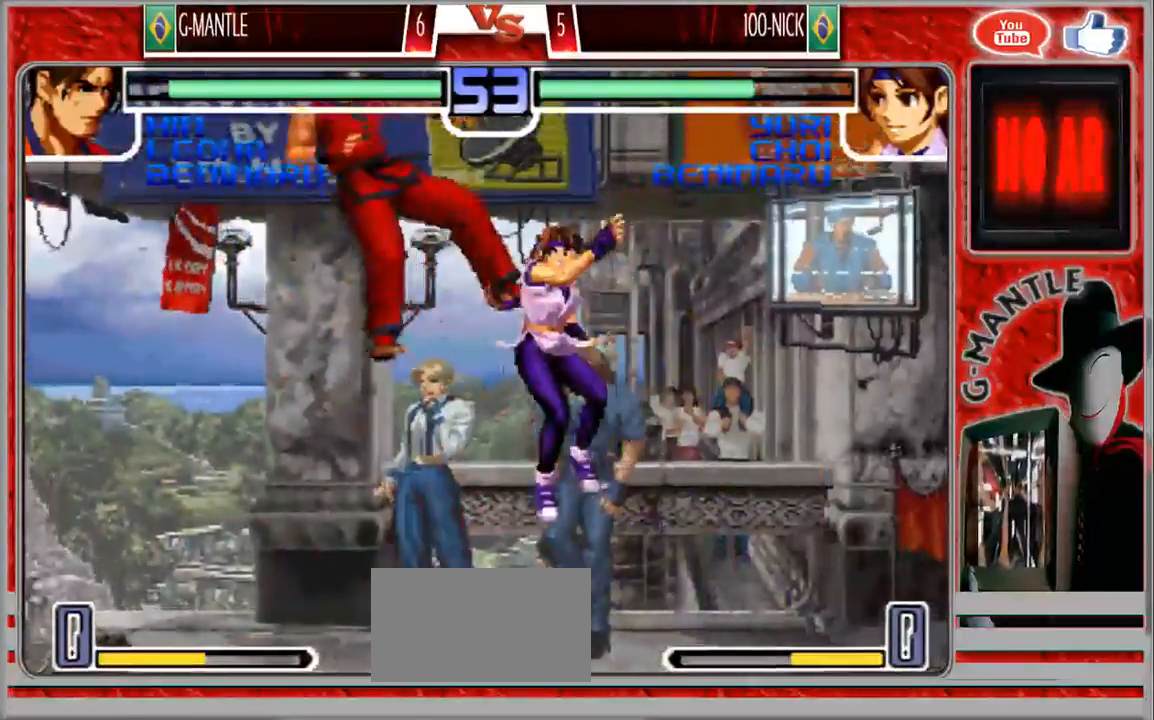
{"dt_ms": 500, "buttons": [], "left_stick": "down-left", "events": [[133, "left_stick", "down-left"]]}
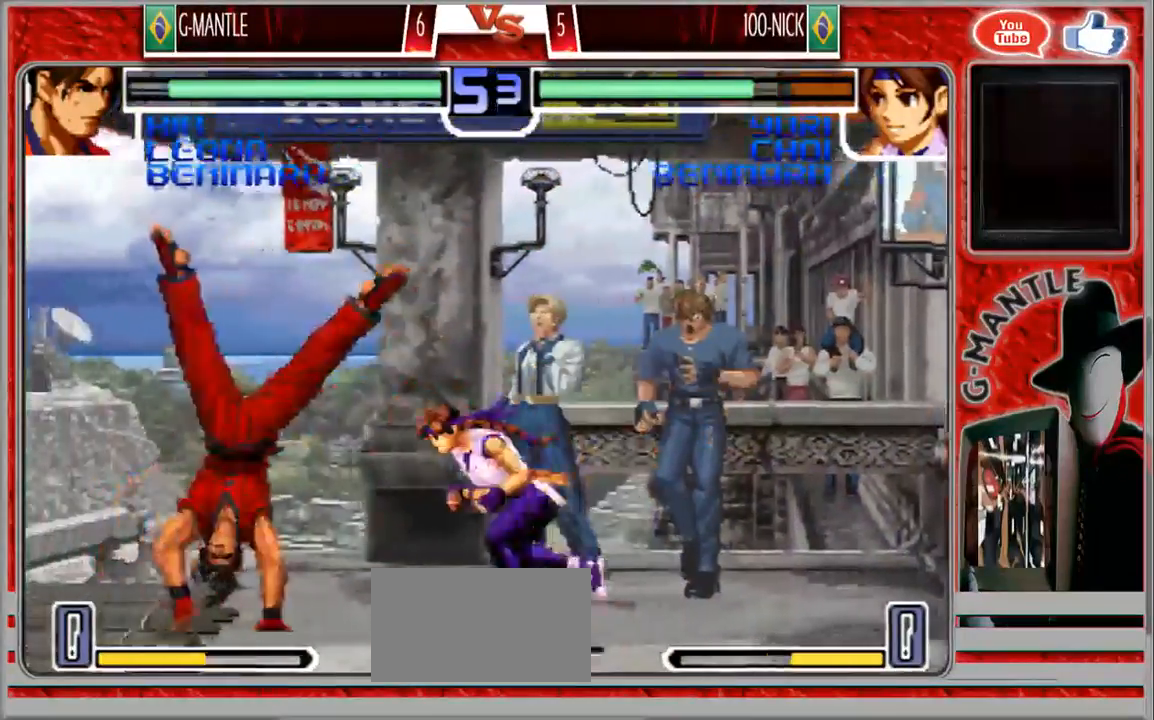
{"dt_ms": 500, "buttons": [], "left_stick": "up", "events": [[283, "left_stick", "up-left"], [333, "left_stick", "up"]]}
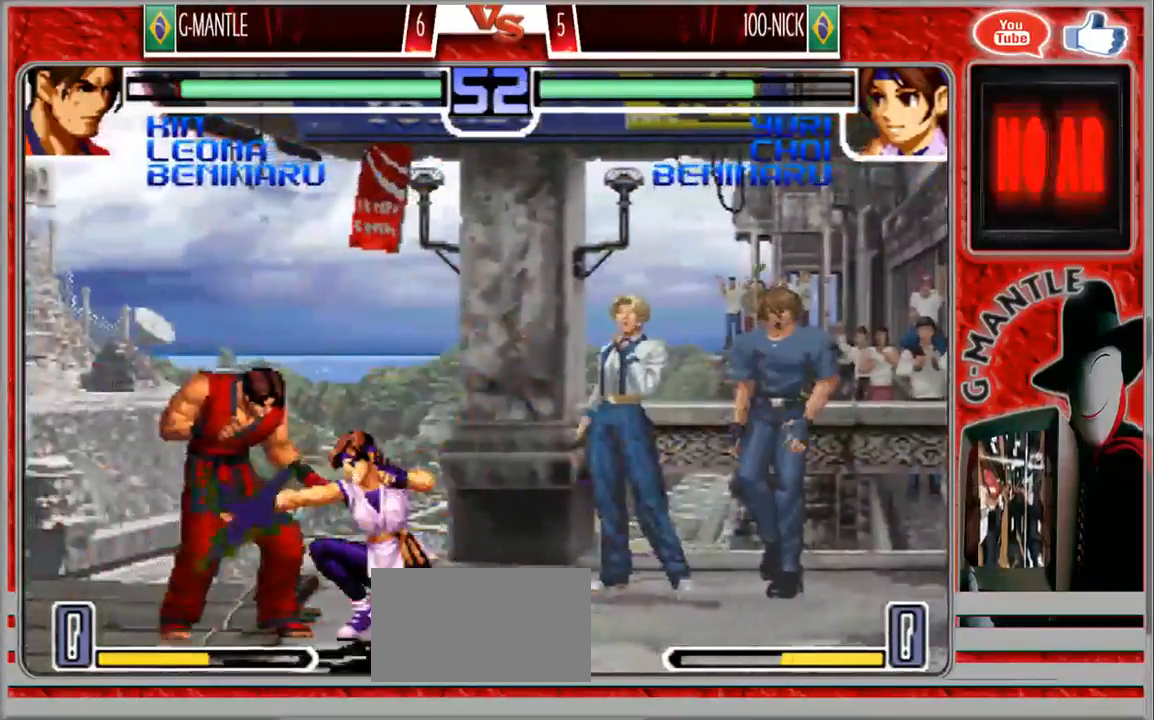
{"dt_ms": 1000, "buttons": [], "left_stick": "left"}
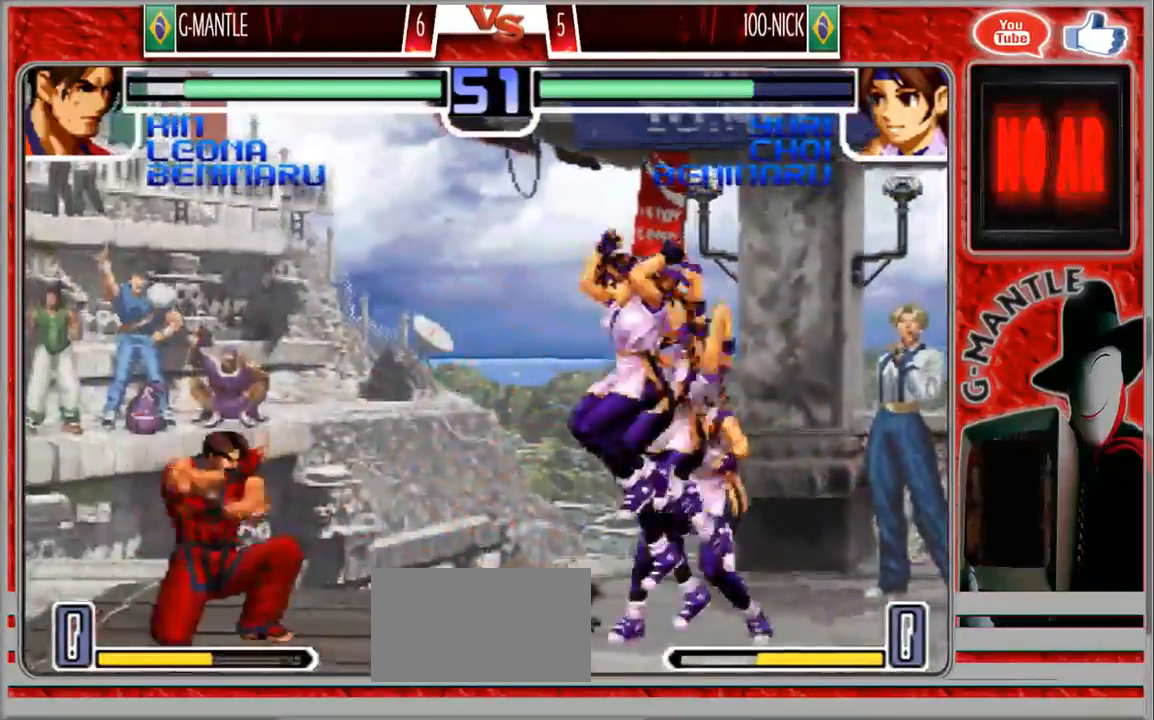
{"dt_ms": 500, "buttons": [], "left_stick": "down-left"}
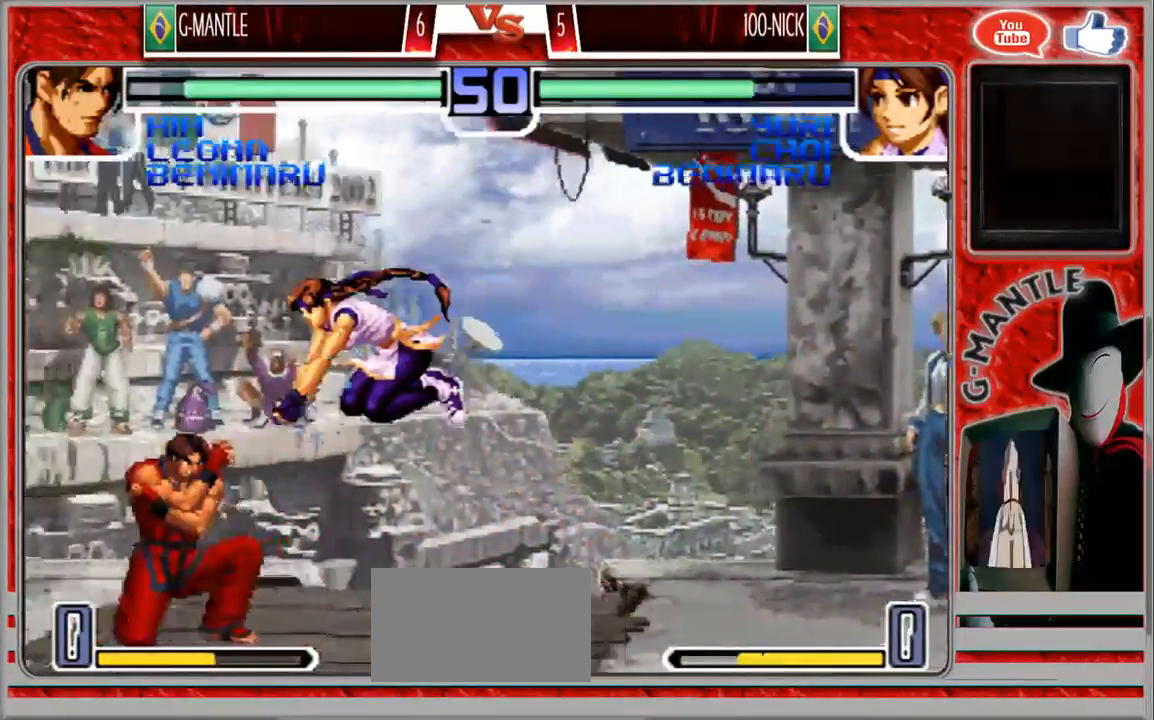
{"dt_ms": 500, "buttons": [], "left_stick": "down-left", "events": []}
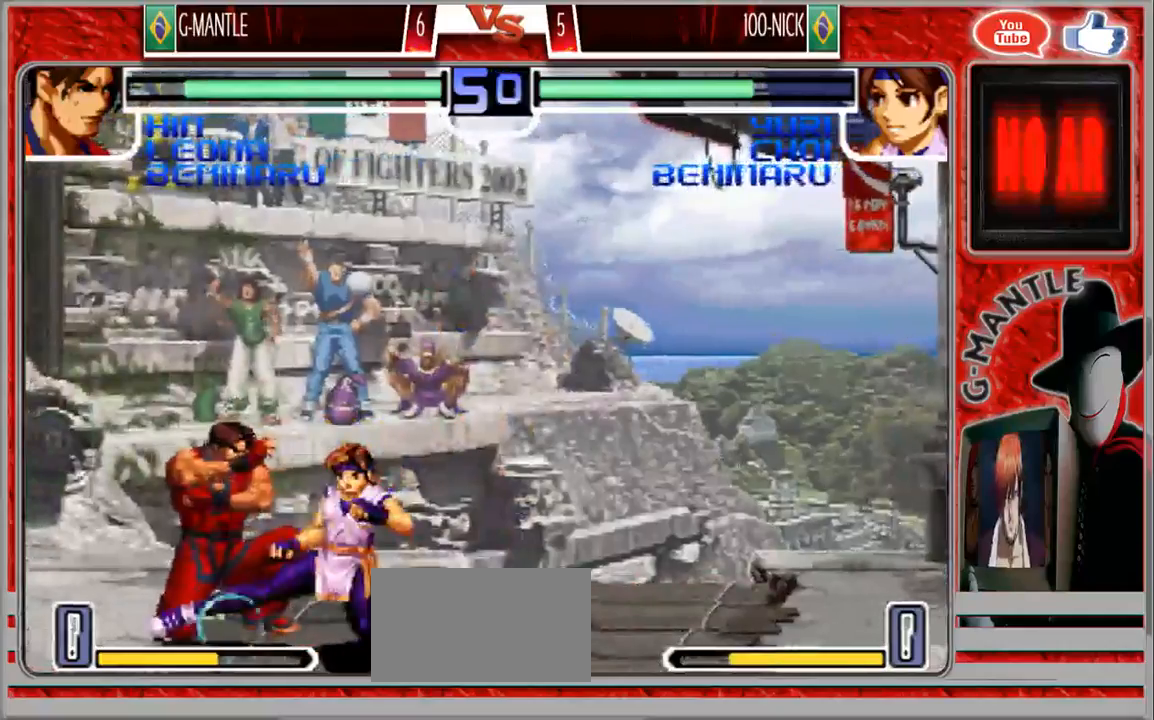
{"dt_ms": 500, "buttons": [], "left_stick": "up-right", "events": [[100, "left_stick", "up-left"], [183, "left_stick", "up-right"]]}
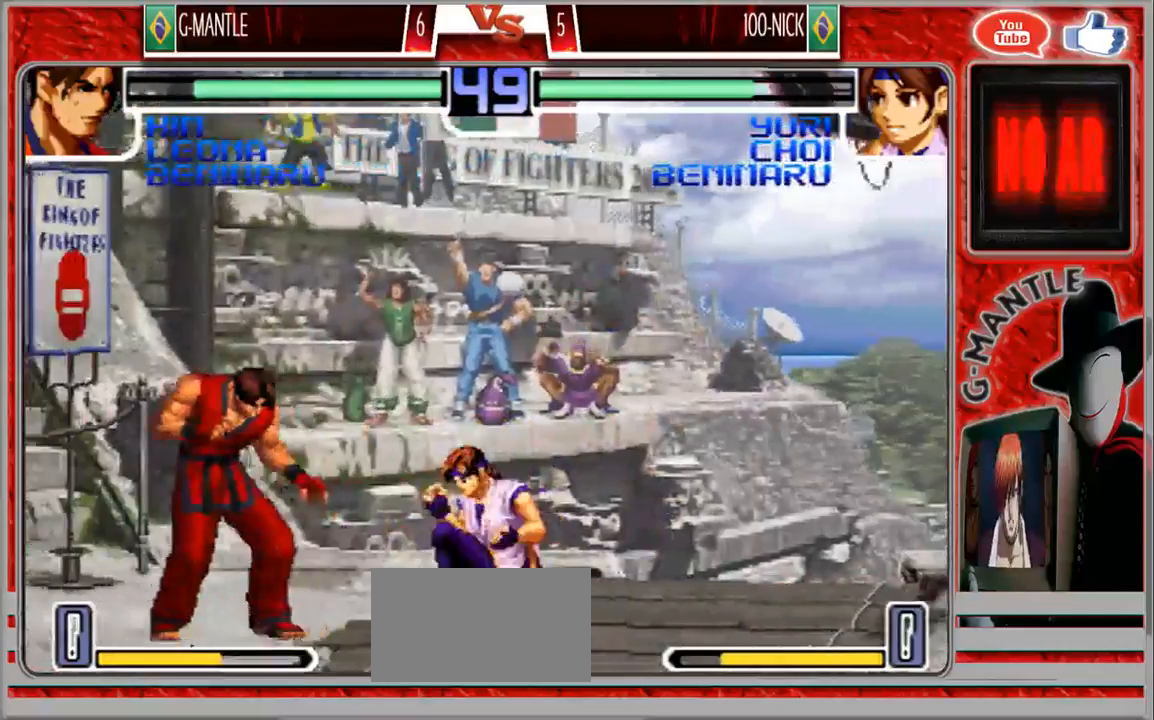
{"dt_ms": 500, "buttons": [], "left_stick": "center", "events": [[450, "left_stick", "center"]]}
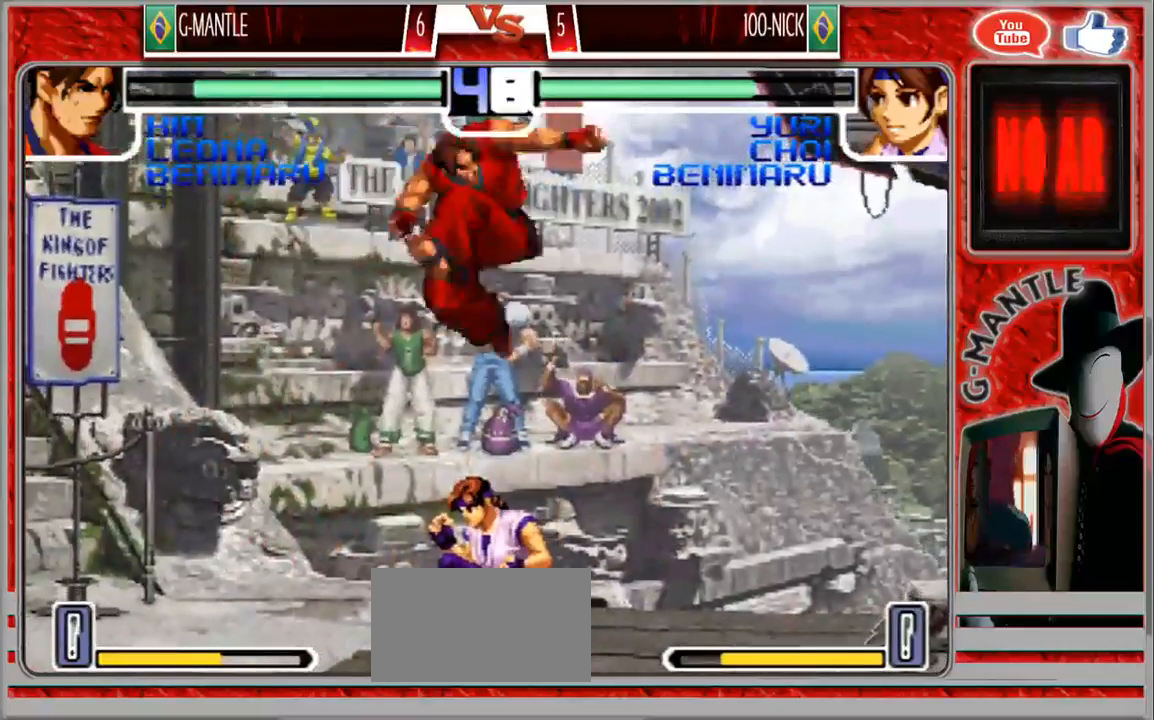
{"dt_ms": 500, "buttons": [], "left_stick": "down", "events": [[267, "left_stick", "left"], [483, "left_stick", "down"]]}
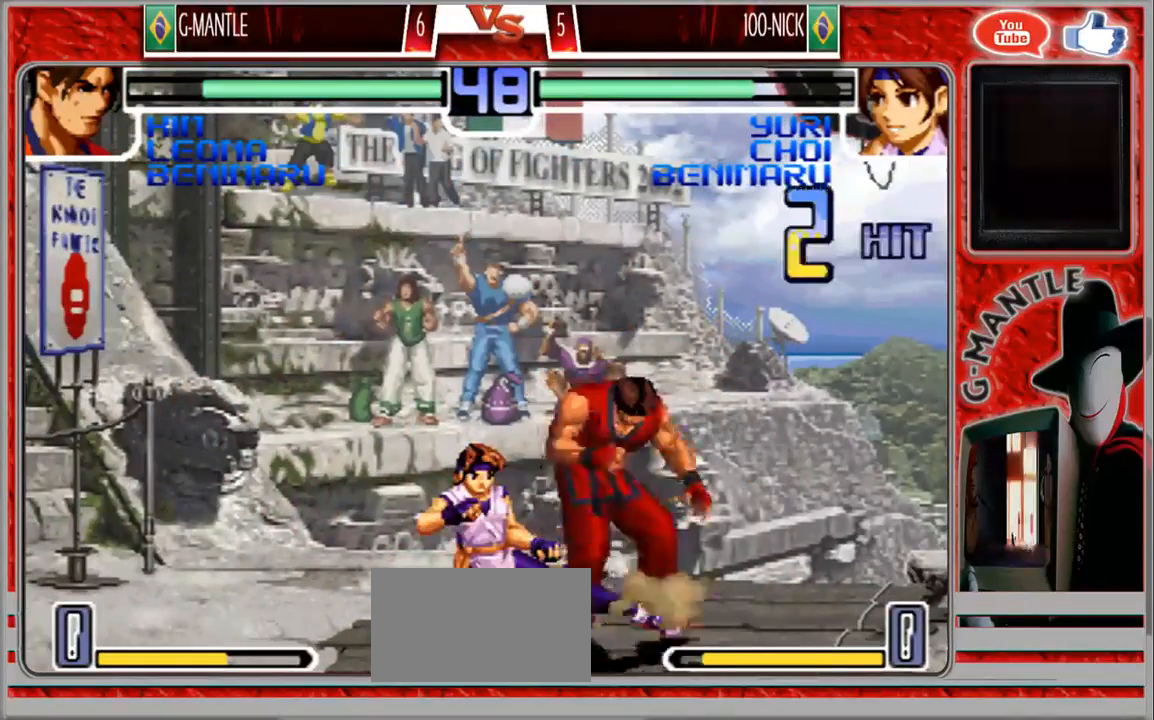
{"dt_ms": 500, "buttons": [], "left_stick": "down-right", "events": [[17, "left_stick", "down-right"]]}
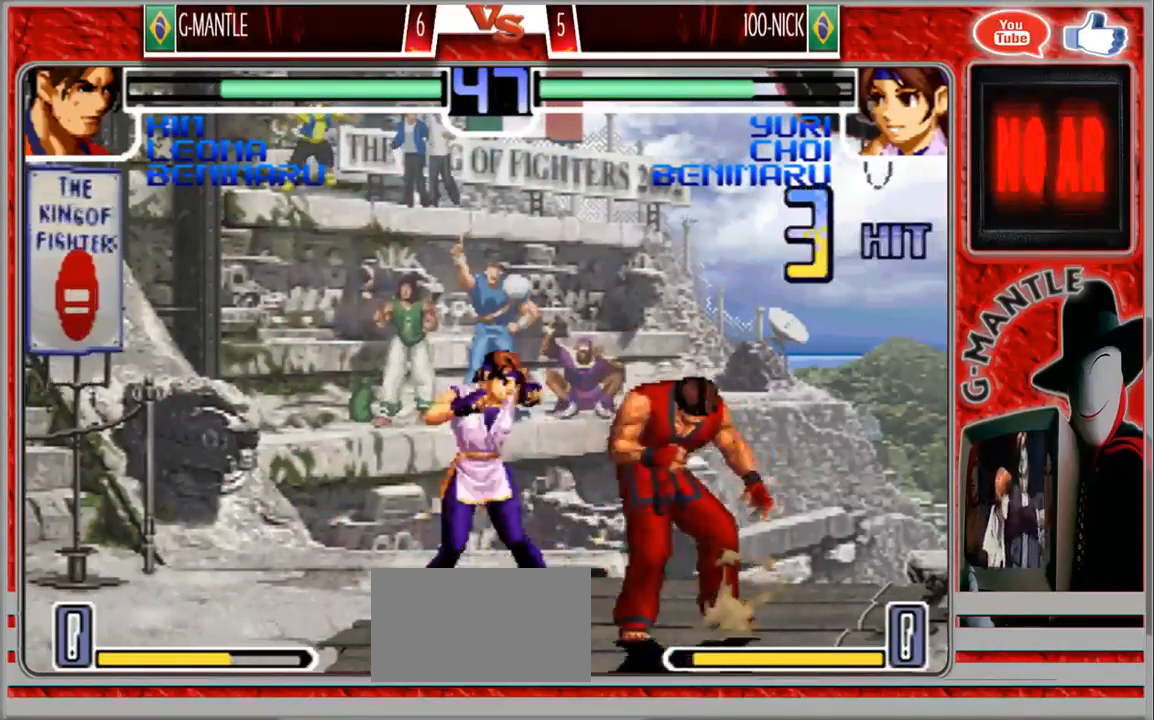
{"dt_ms": 500, "buttons": [], "left_stick": "down-right", "events": []}